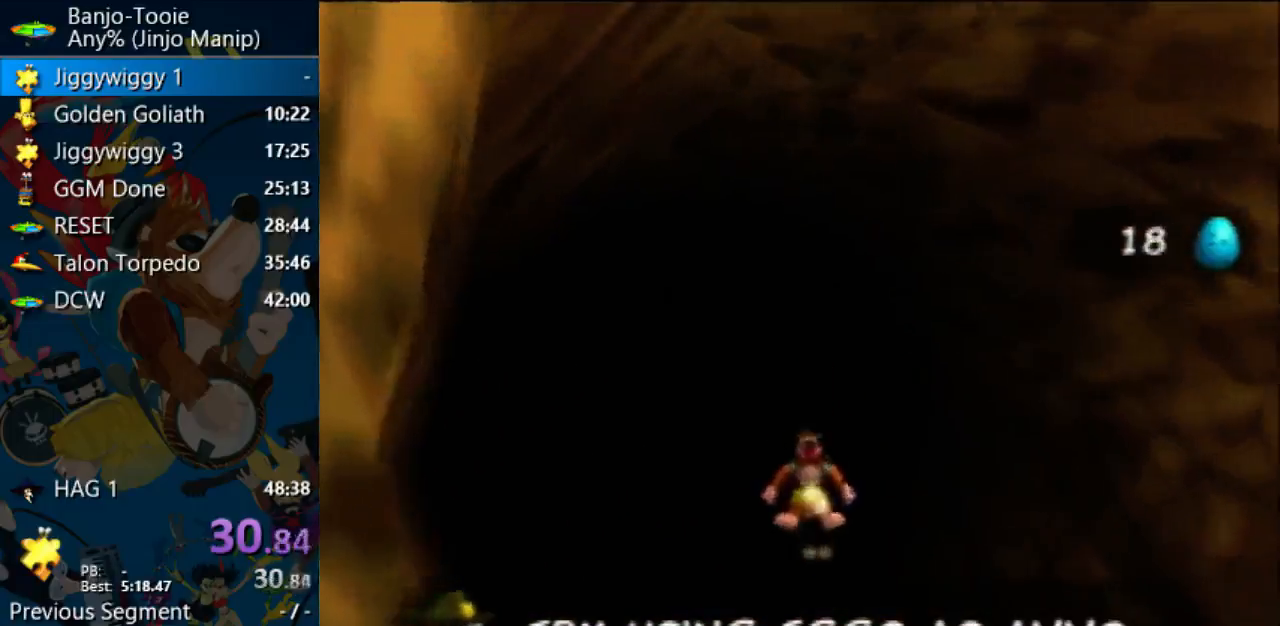
Gameplay with a controller (Nintendo layout); each line is a JSON object with the inputs held at the frame after it (dt_ms = milliseconds from this image to that frame). "events" lists button and stick changes between this image and that frame as [ms after this image, input, new state], when the widget could be followed in between. Not read: L1 L3 R3.
{"dt_ms": 500, "buttons": ["A", "Z"], "left_stick": "up", "events": []}
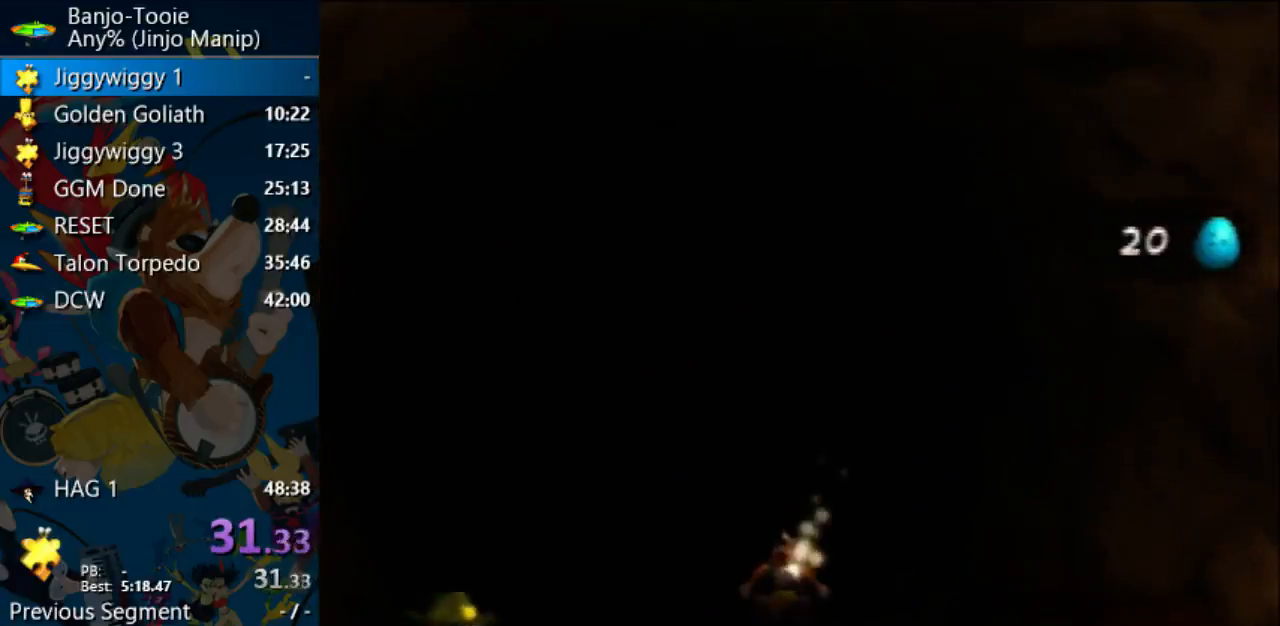
{"dt_ms": 500, "buttons": ["Z"], "left_stick": "up", "events": [[300, "A", "up"]]}
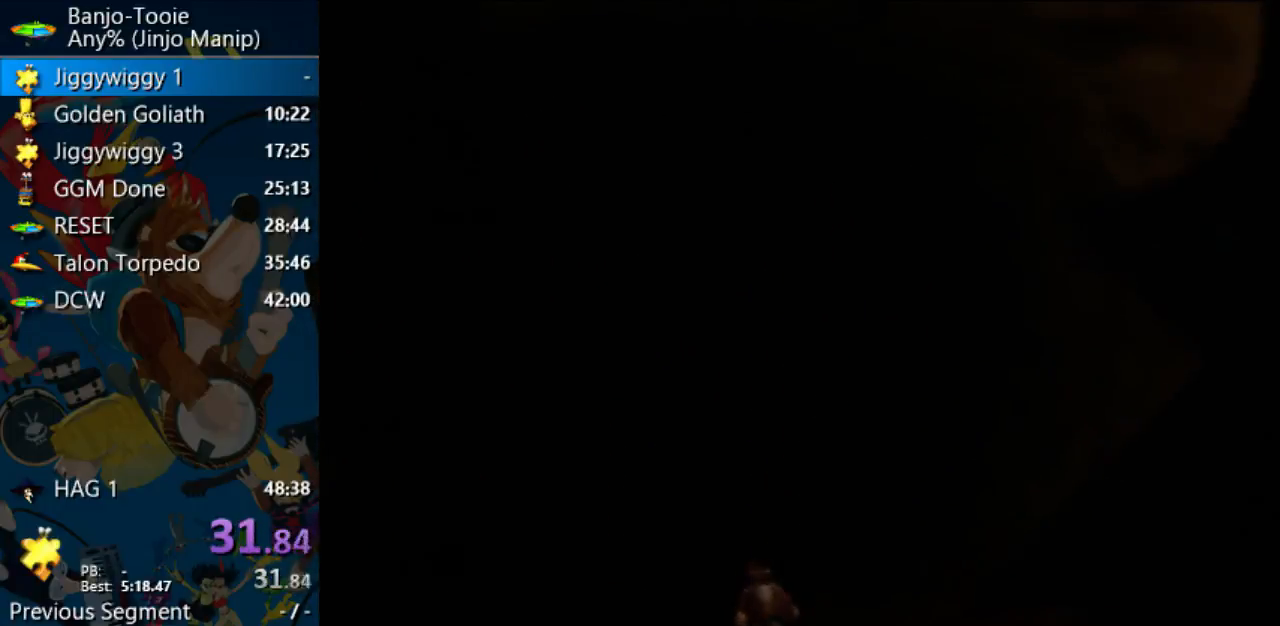
{"dt_ms": 500, "buttons": ["Z"], "left_stick": "center", "events": [[100, "left_stick", "center"]]}
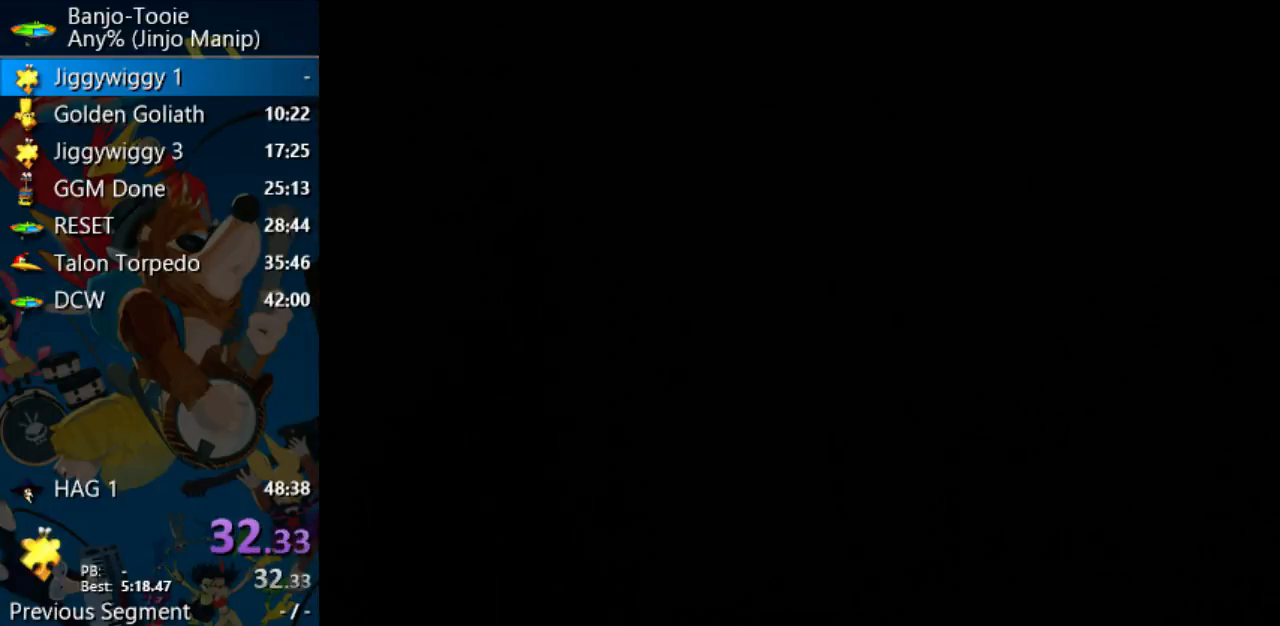
{"dt_ms": 500, "buttons": ["Z"], "left_stick": "center", "events": []}
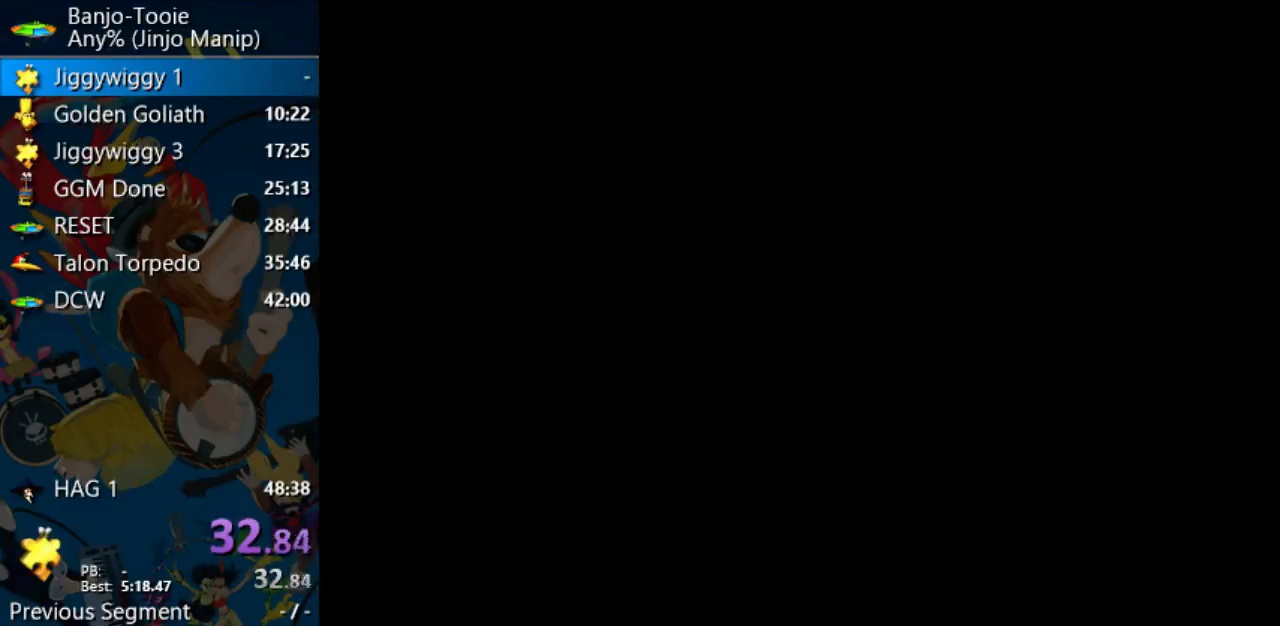
{"dt_ms": 500, "buttons": ["Z"], "left_stick": "center", "events": []}
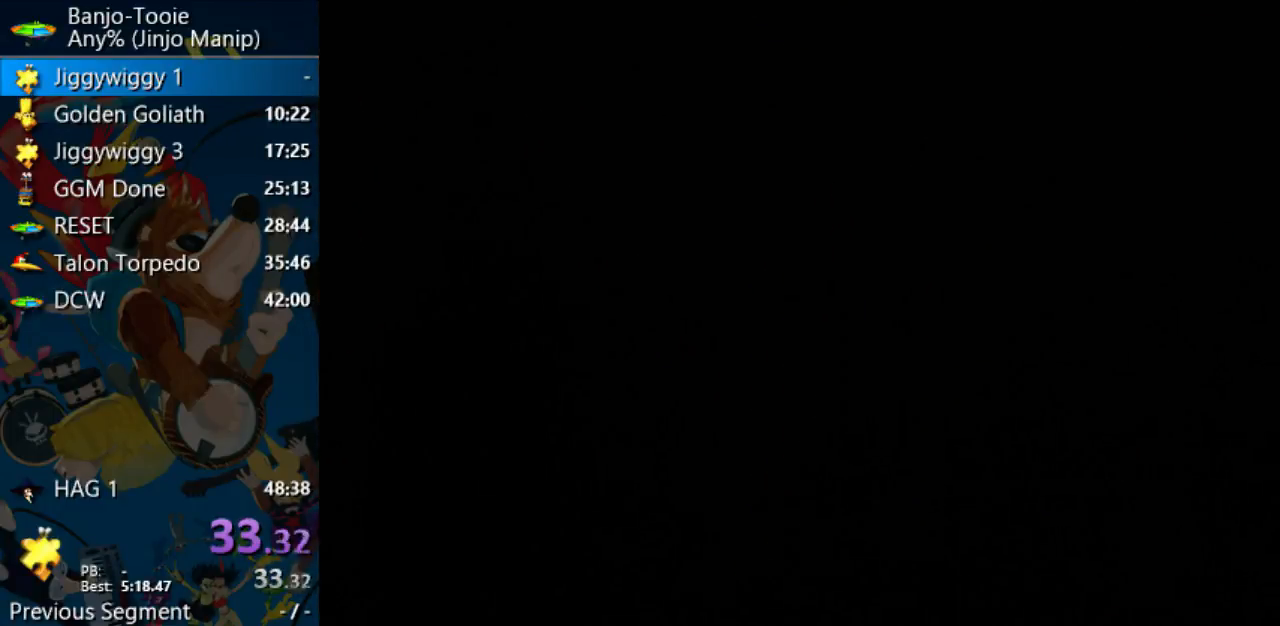
{"dt_ms": 500, "buttons": ["Z"], "left_stick": "center", "events": []}
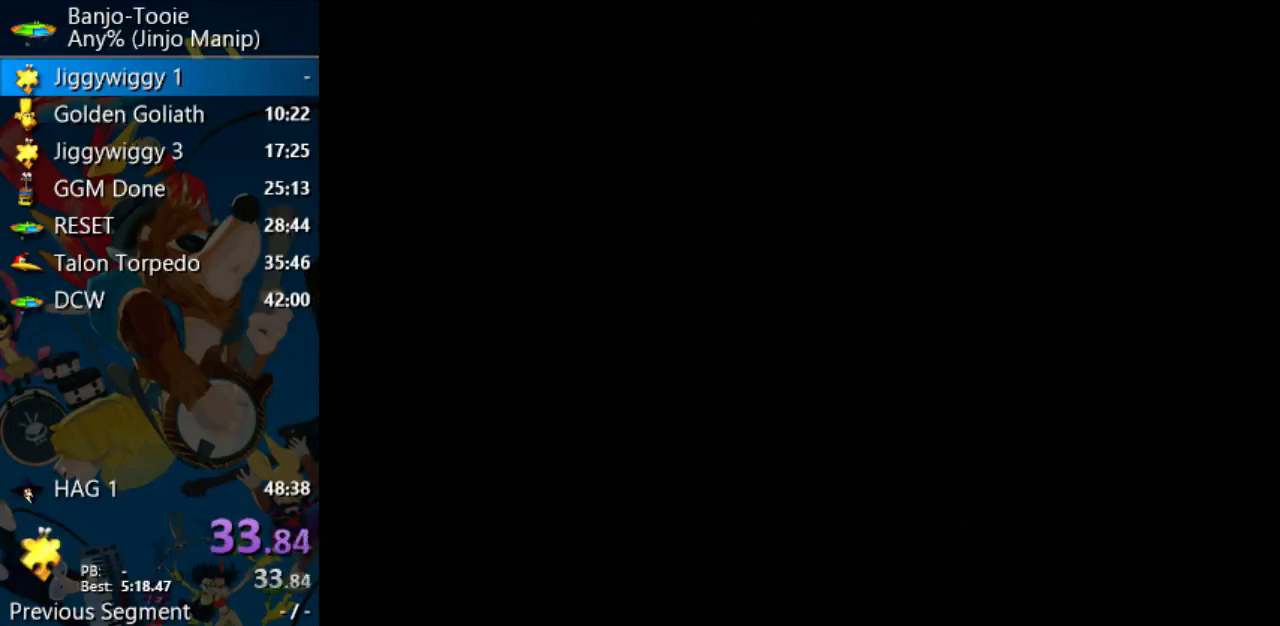
{"dt_ms": 500, "buttons": ["Z"], "left_stick": "center", "events": []}
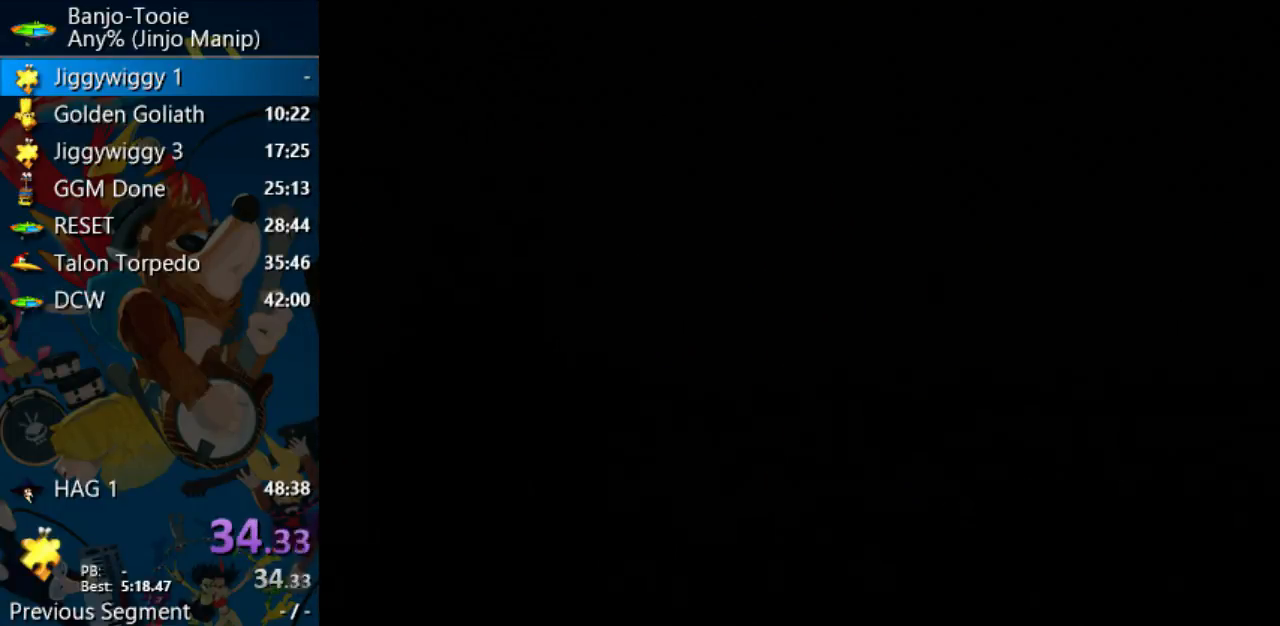
{"dt_ms": 500, "buttons": ["Z"], "left_stick": "up", "events": [[433, "left_stick", "up"]]}
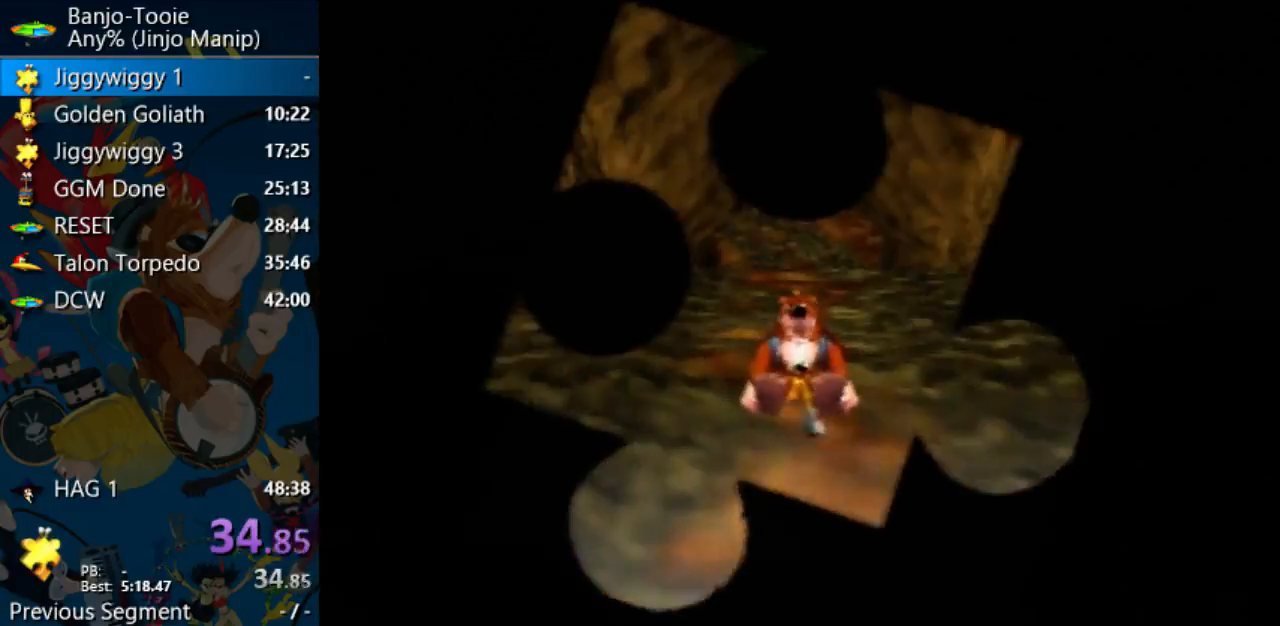
{"dt_ms": 1000, "buttons": ["Z"], "left_stick": "up"}
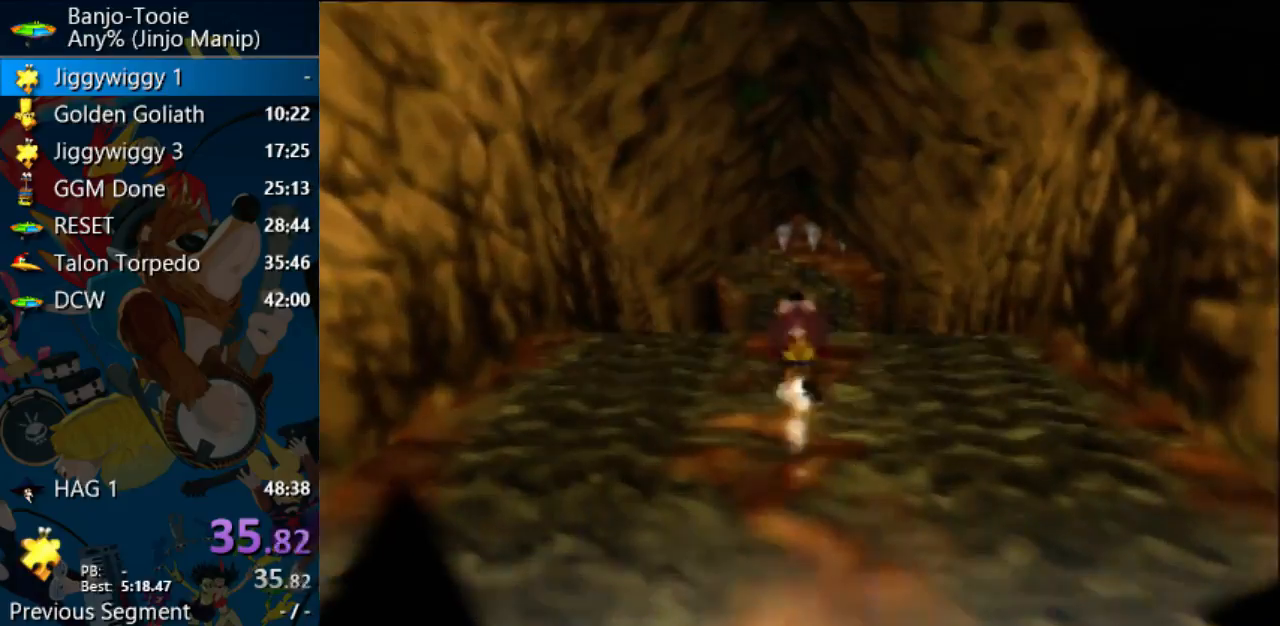
{"dt_ms": 500, "buttons": ["Z"], "left_stick": "up", "events": []}
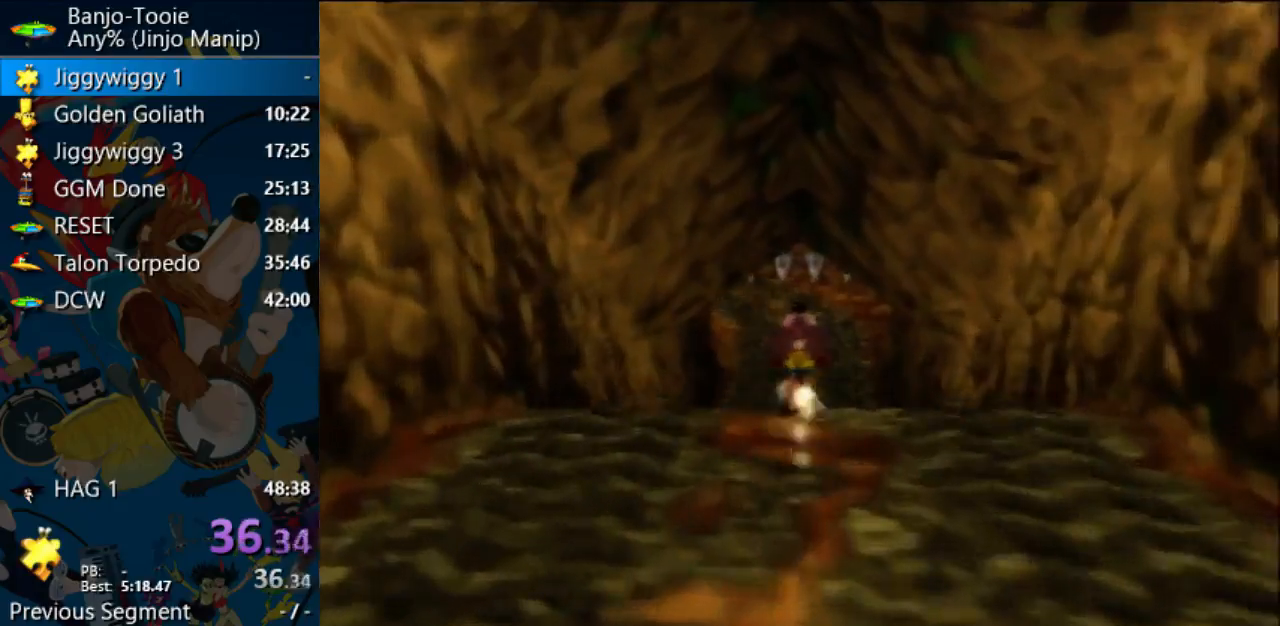
{"dt_ms": 500, "buttons": ["Z"], "left_stick": "up", "events": []}
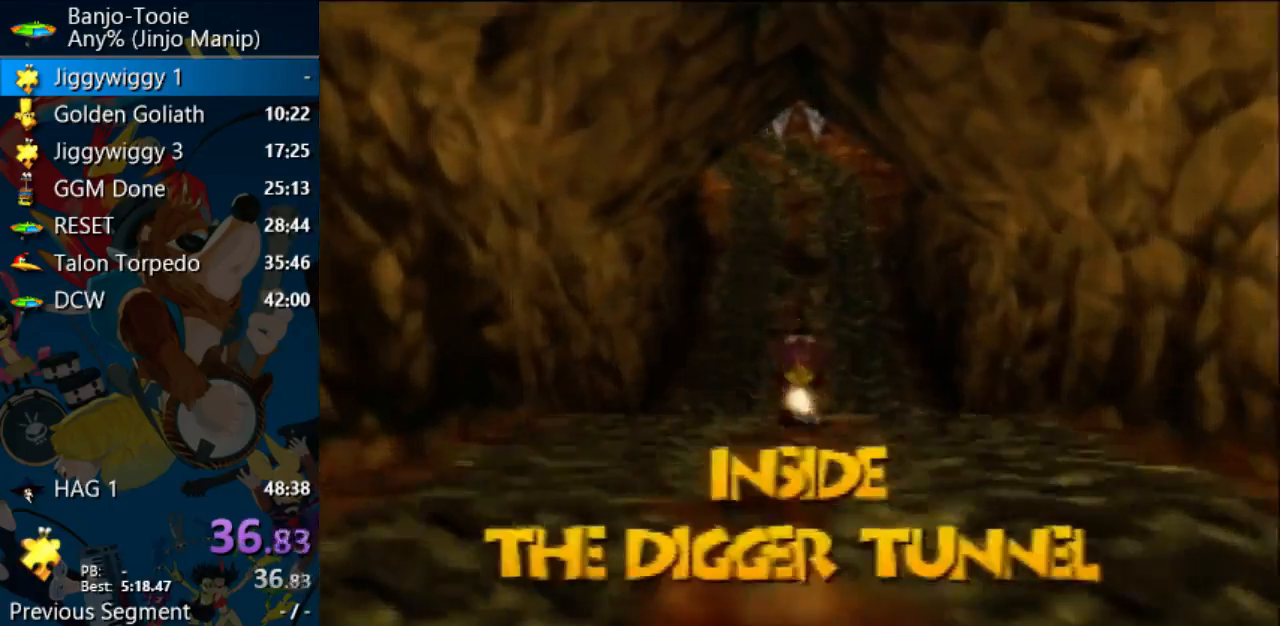
{"dt_ms": 500, "buttons": ["A", "Z"], "left_stick": "up", "events": [[67, "A", "down"]]}
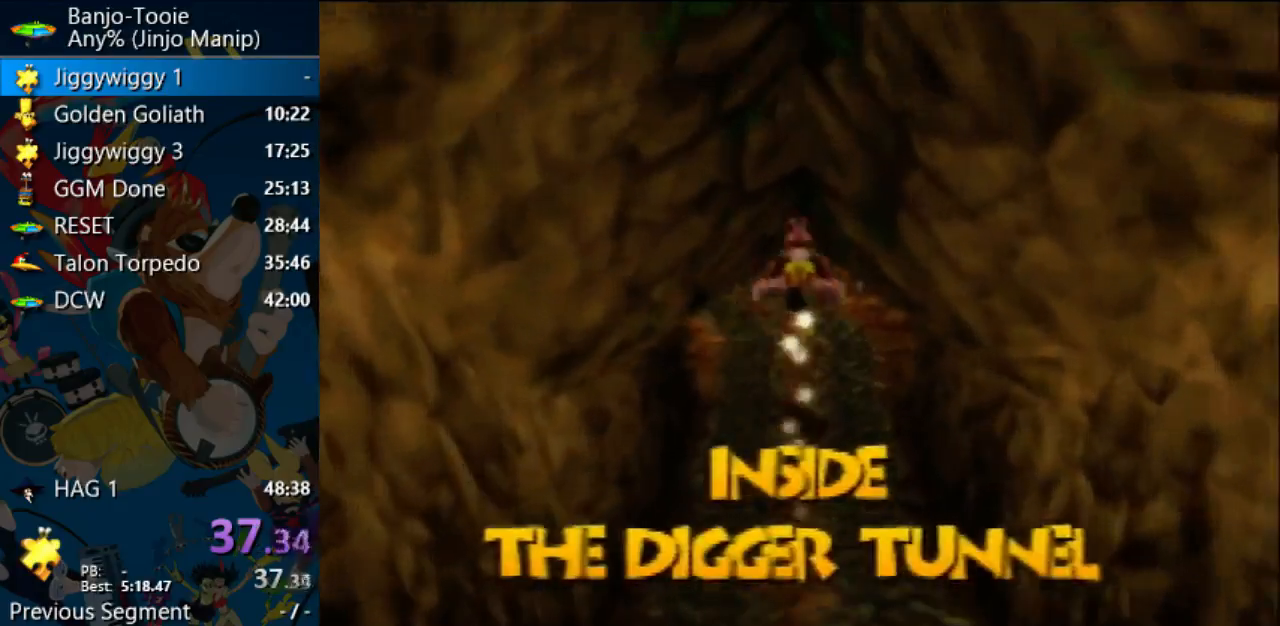
{"dt_ms": 500, "buttons": ["A", "Z"], "left_stick": "up", "events": []}
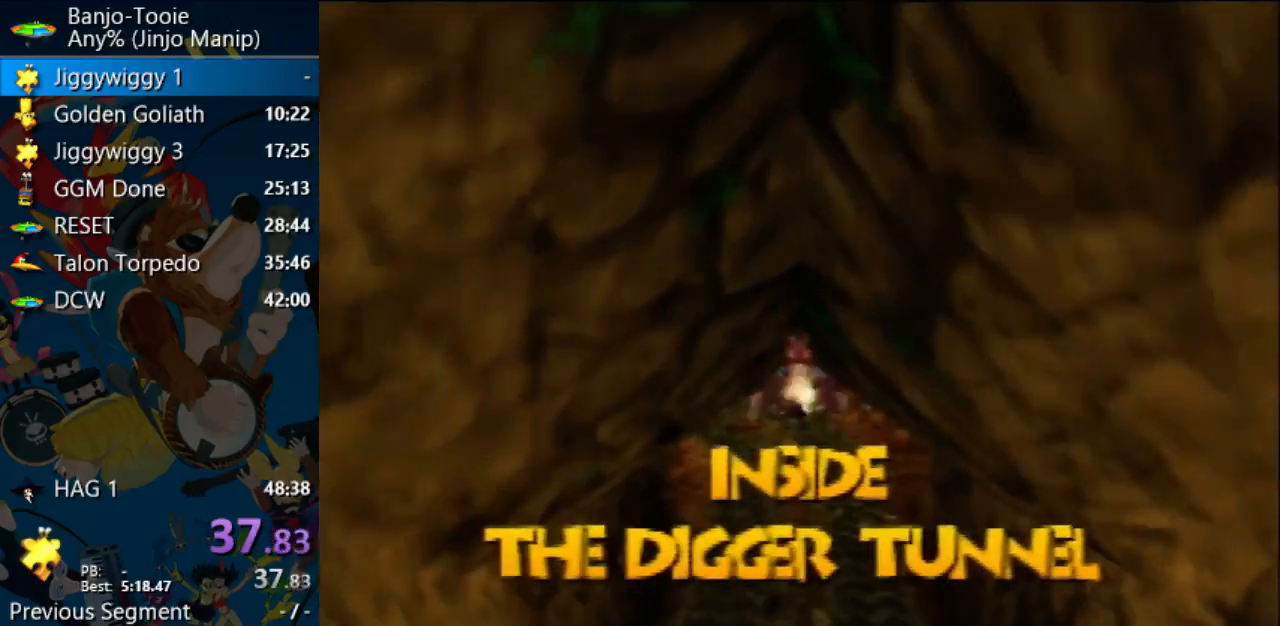
{"dt_ms": 500, "buttons": ["Z"], "left_stick": "up", "events": [[333, "A", "up"]]}
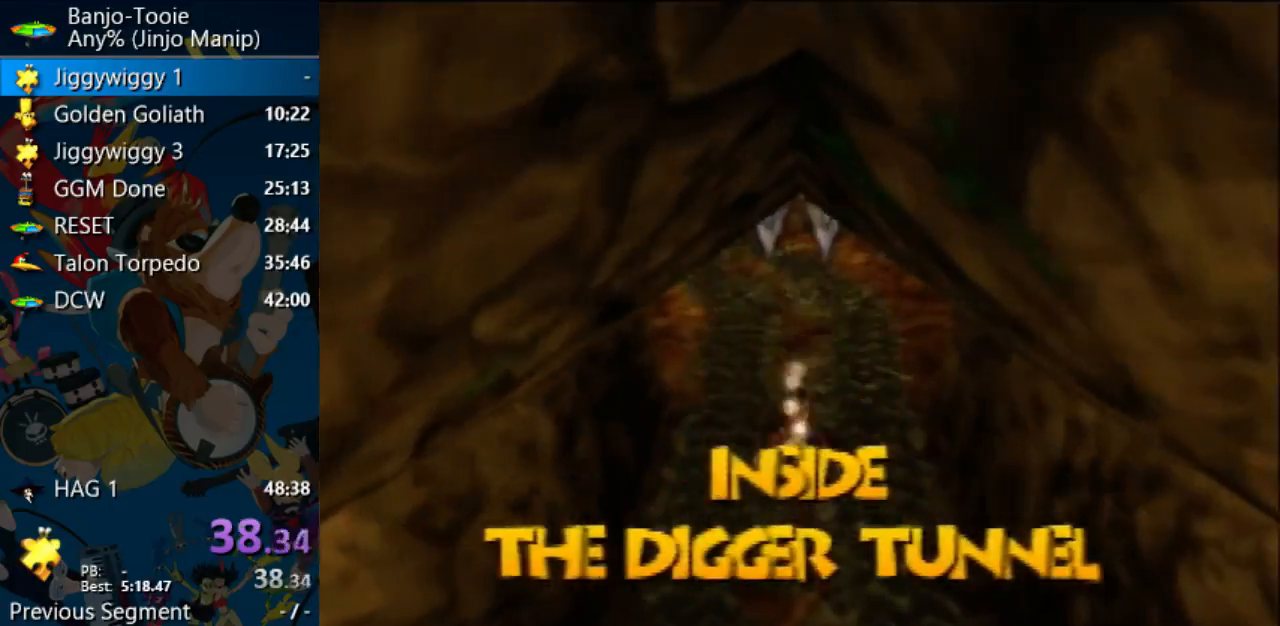
{"dt_ms": 500, "buttons": ["Z"], "left_stick": "up", "events": []}
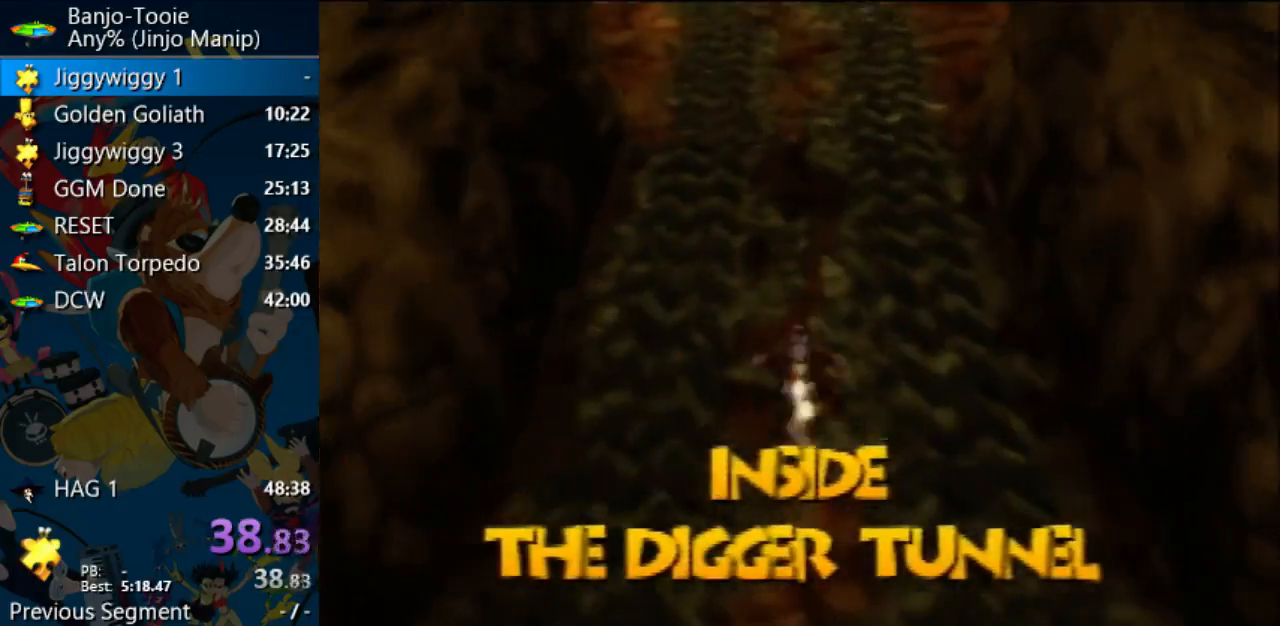
{"dt_ms": 500, "buttons": ["Z"], "left_stick": "up", "events": []}
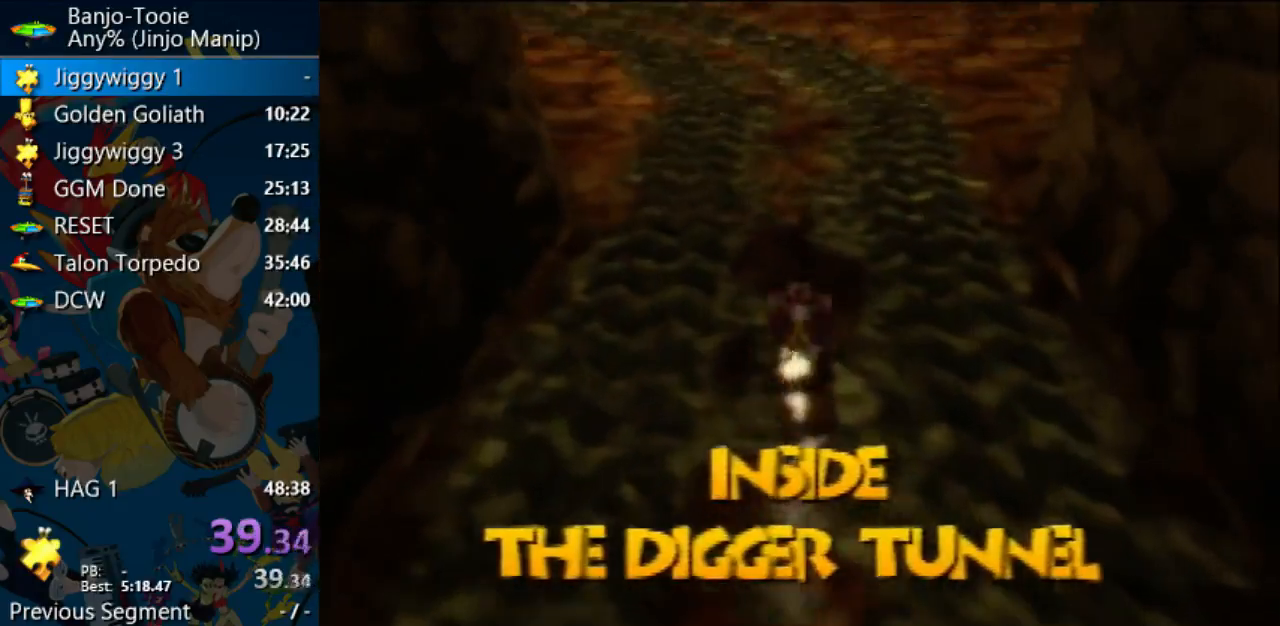
{"dt_ms": 500, "buttons": ["Z"], "left_stick": "up", "events": [[167, "B", "down"], [233, "B", "up"]]}
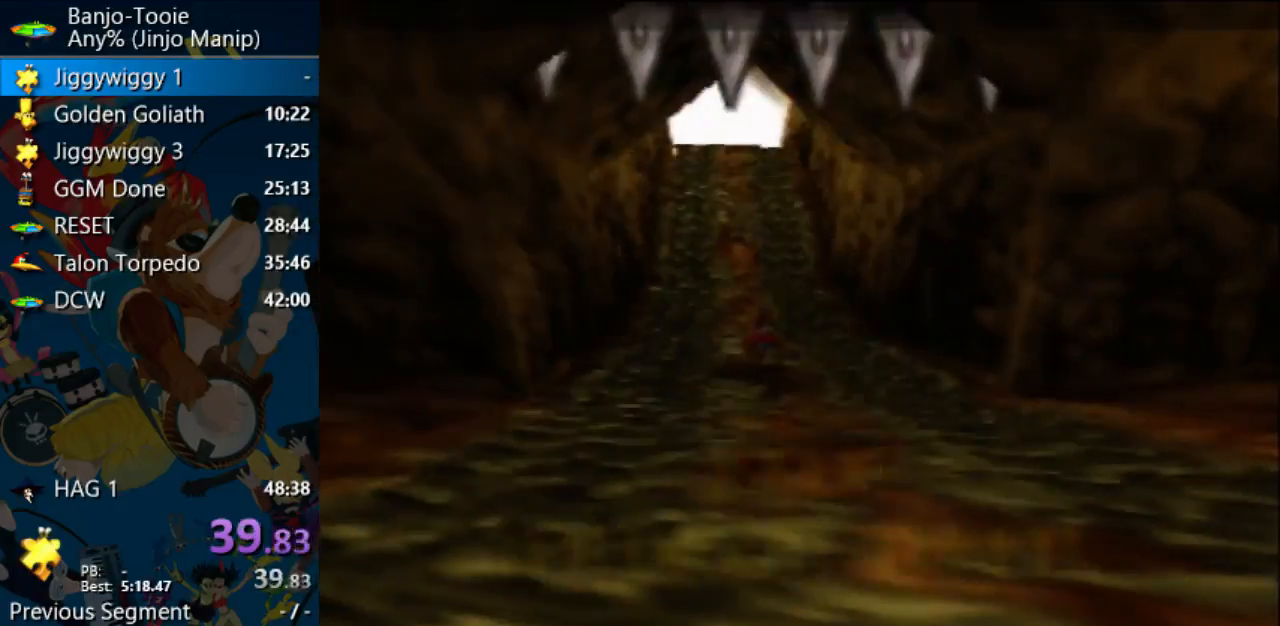
{"dt_ms": 500, "buttons": ["Z"], "left_stick": "up", "events": []}
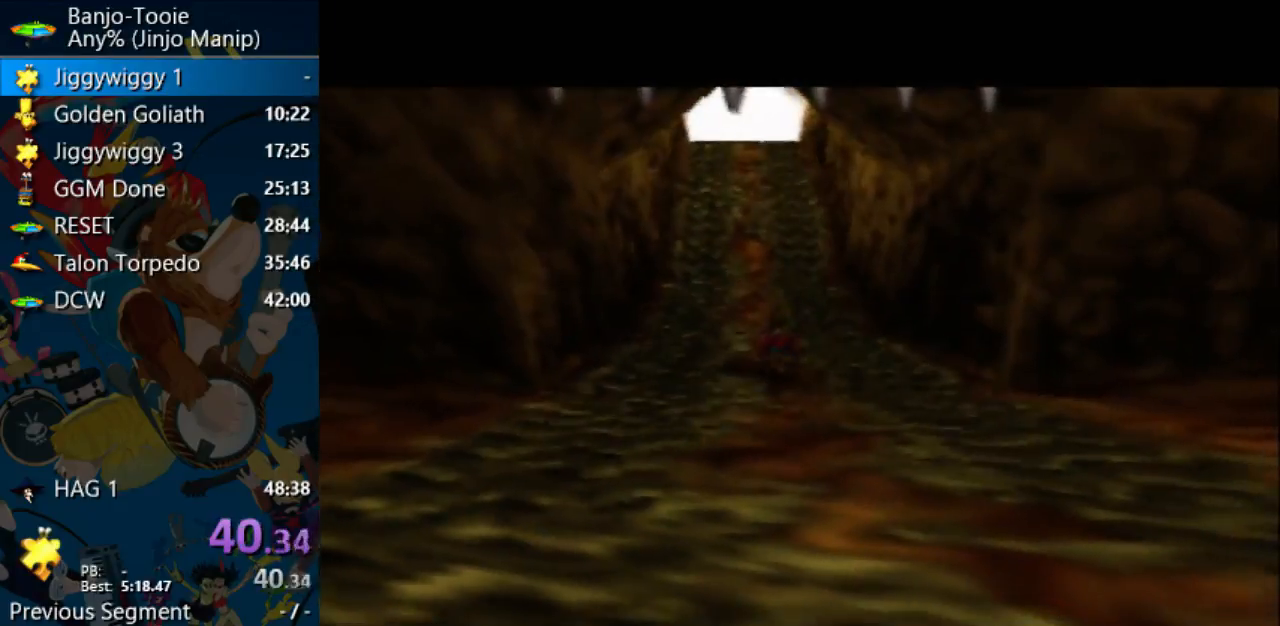
{"dt_ms": 500, "buttons": ["Z"], "left_stick": "up", "events": []}
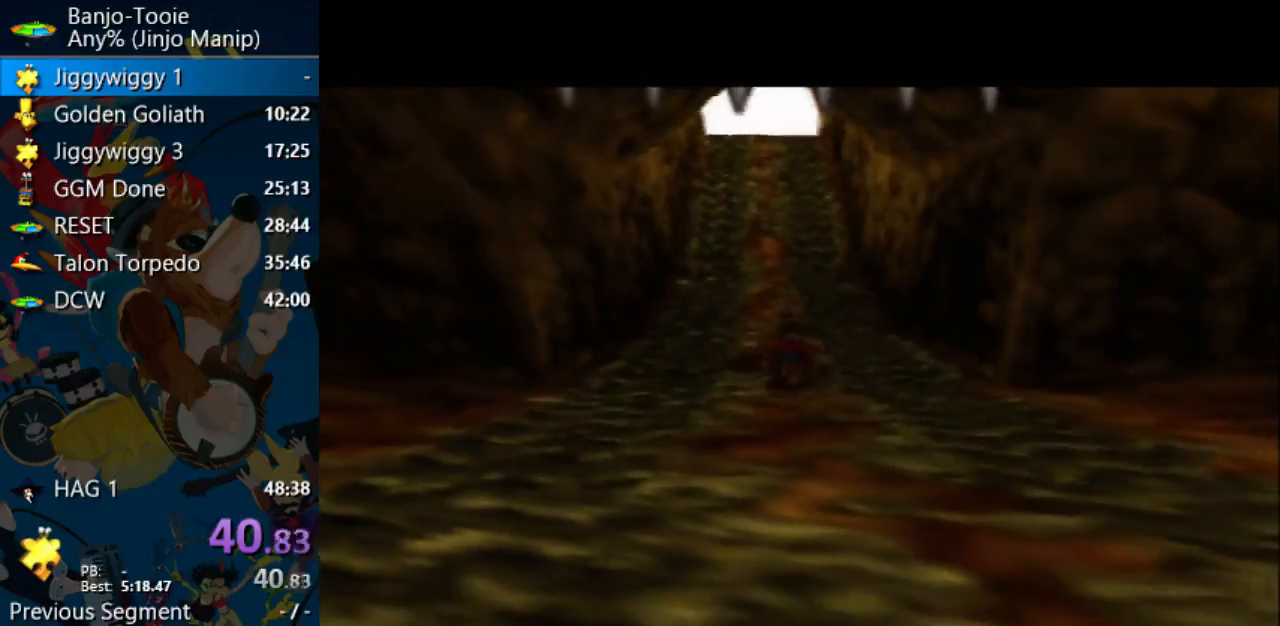
{"dt_ms": 500, "buttons": ["Z"], "left_stick": "center", "events": [[67, "left_stick", "center"]]}
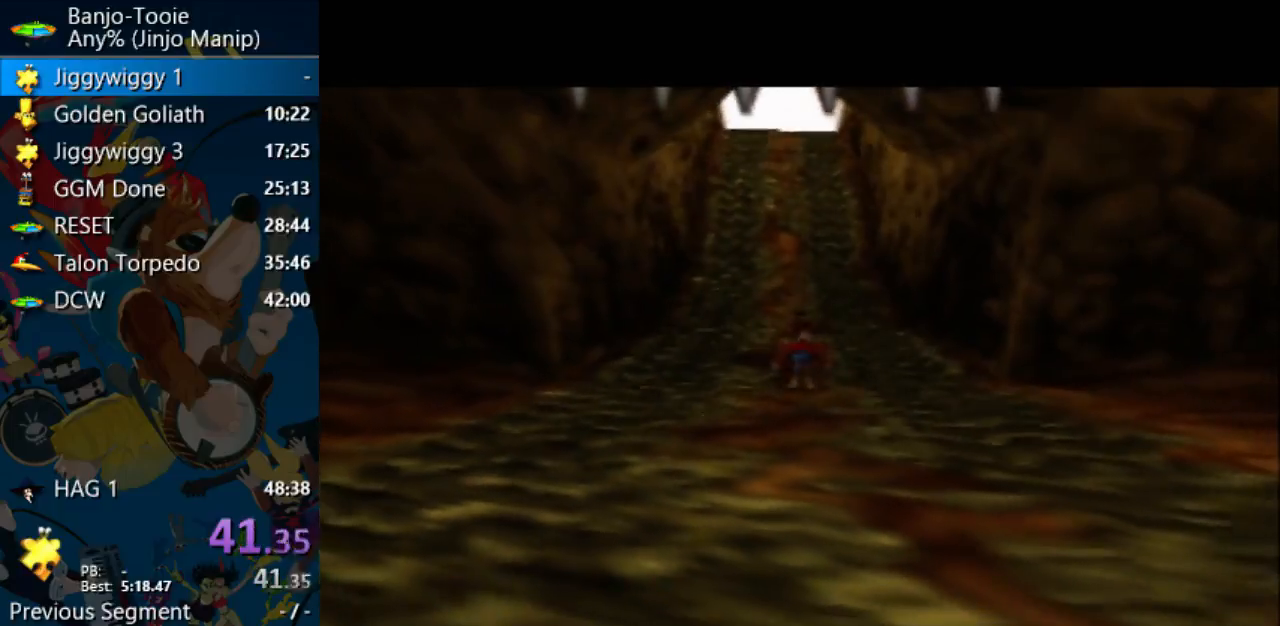
{"dt_ms": 500, "buttons": ["Z"], "left_stick": "center", "events": []}
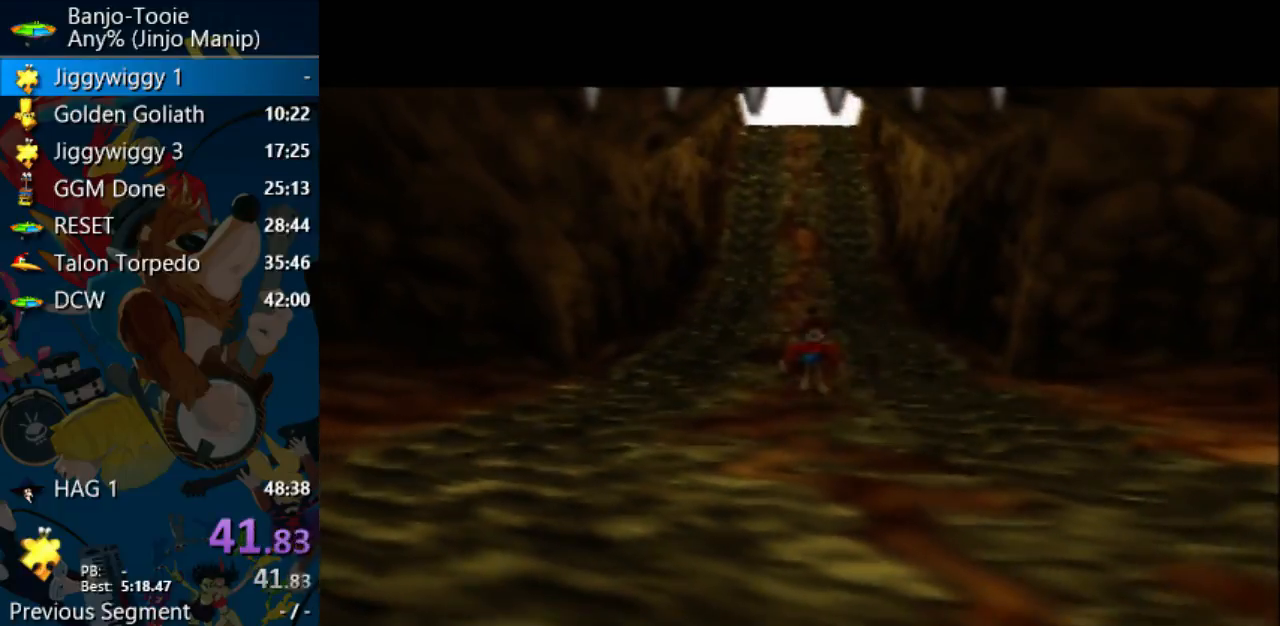
{"dt_ms": 500, "buttons": ["Z"], "left_stick": "center", "events": []}
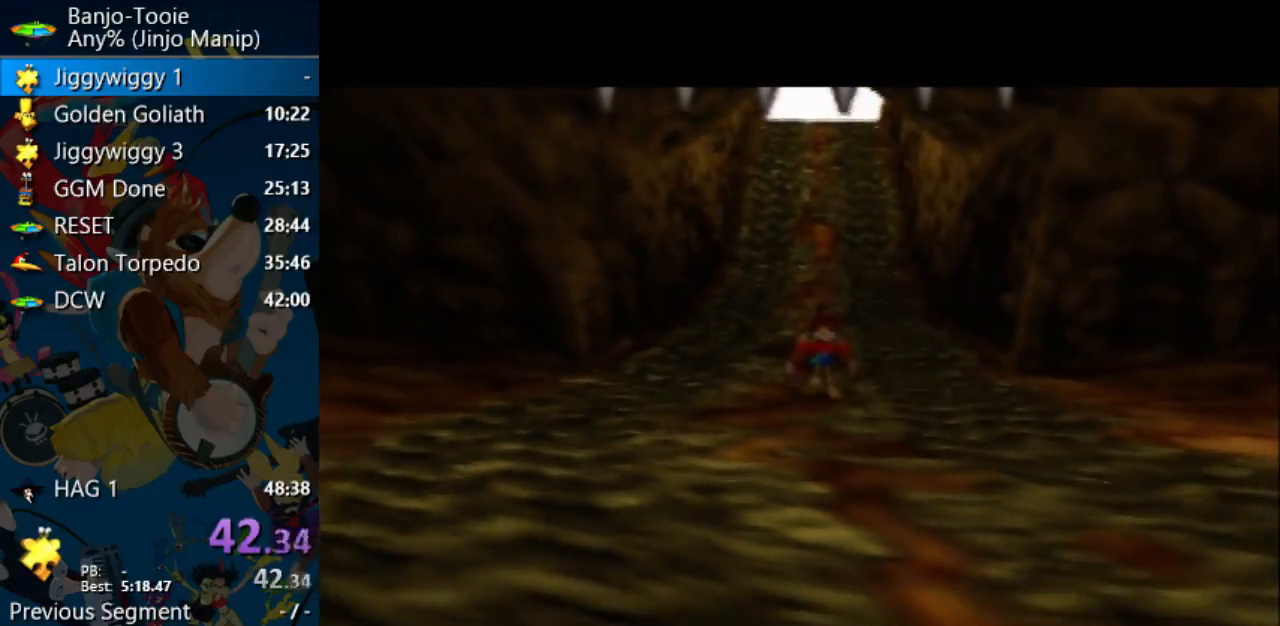
{"dt_ms": 500, "buttons": ["Z"], "left_stick": "center", "events": []}
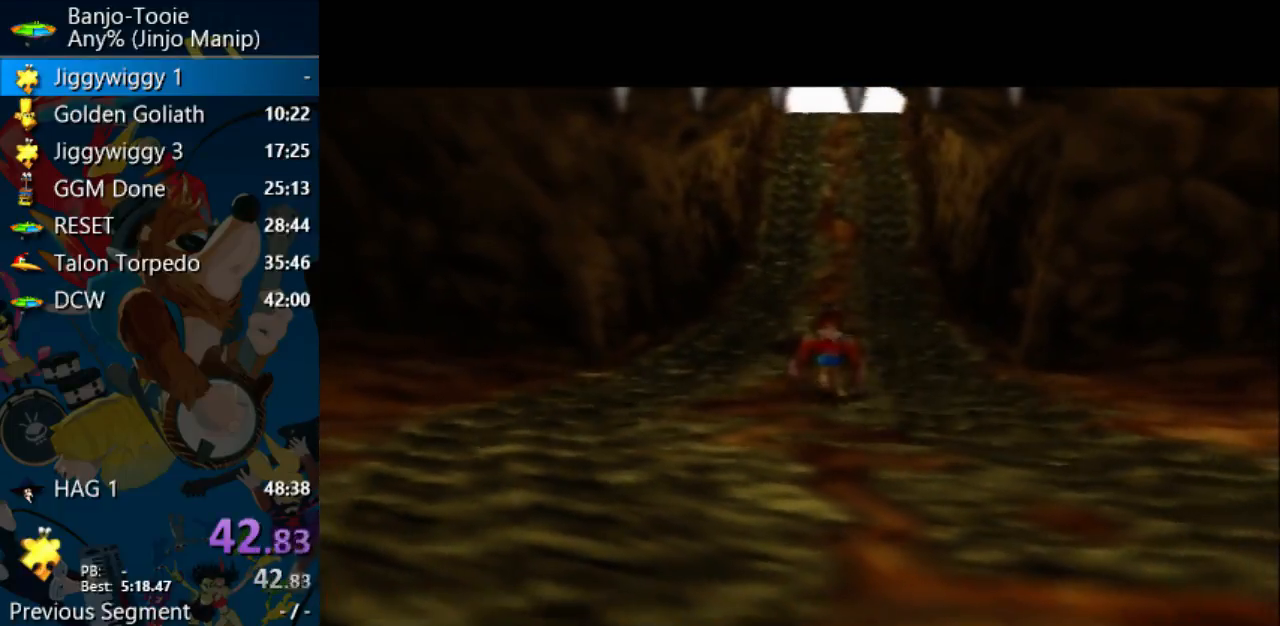
{"dt_ms": 500, "buttons": ["Z"], "left_stick": "center", "events": []}
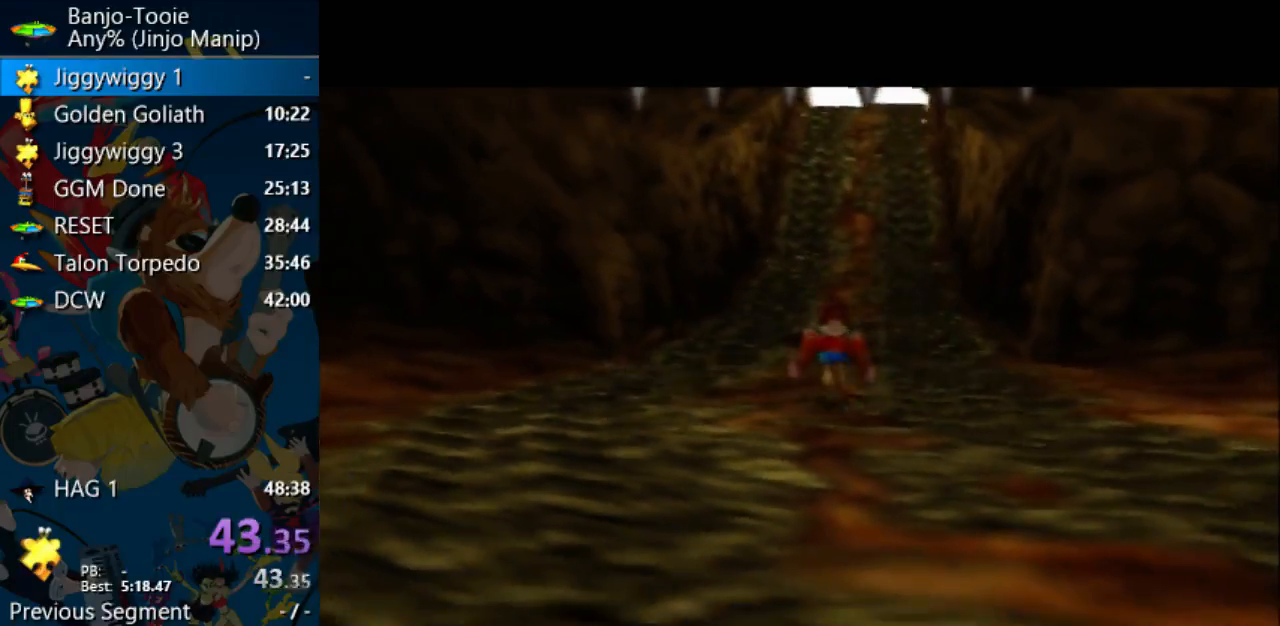
{"dt_ms": 500, "buttons": ["Z"], "left_stick": "center", "events": []}
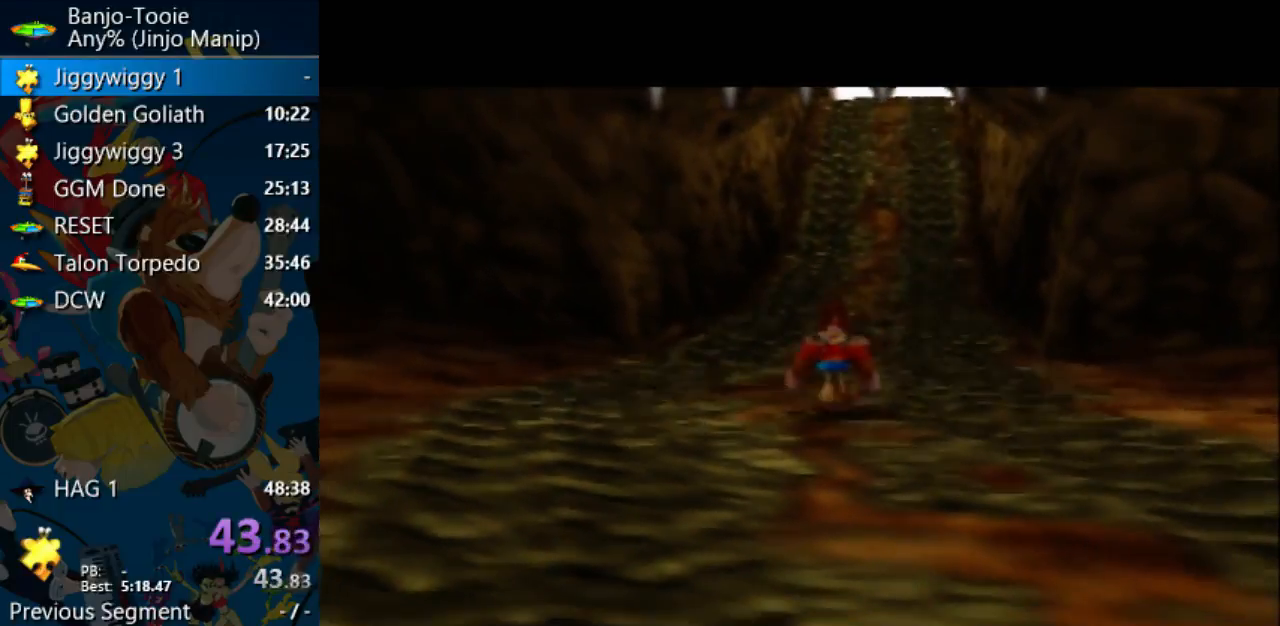
{"dt_ms": 500, "buttons": ["Z"], "left_stick": "center", "events": []}
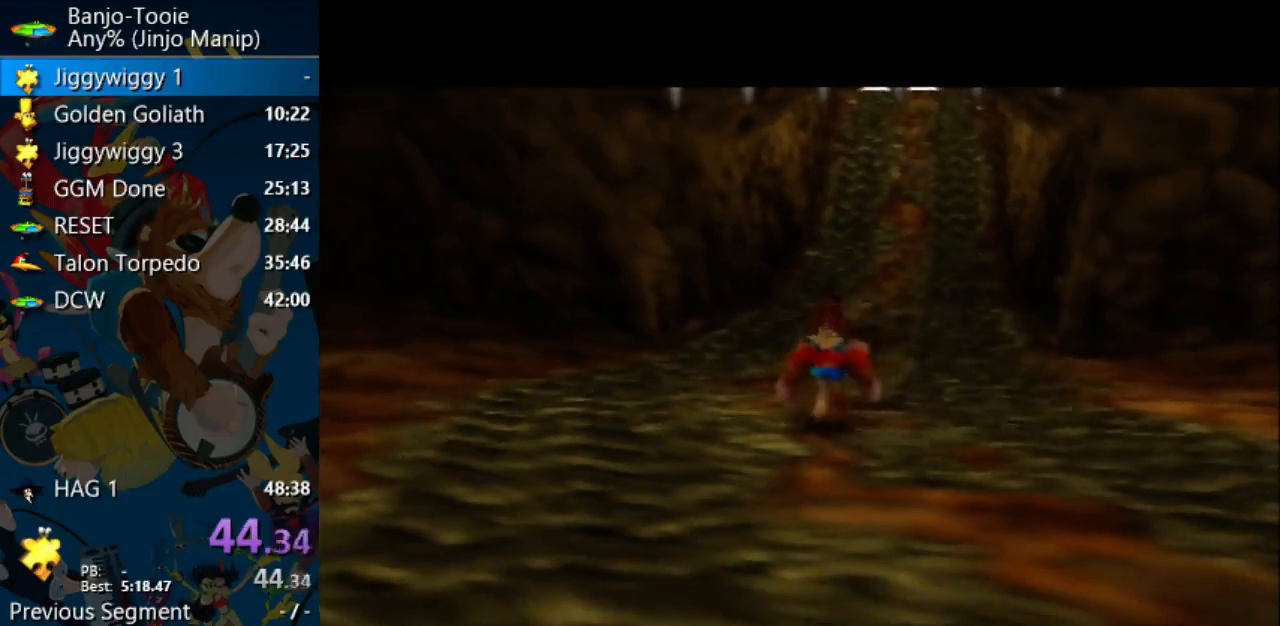
{"dt_ms": 500, "buttons": ["Z"], "left_stick": "center", "events": []}
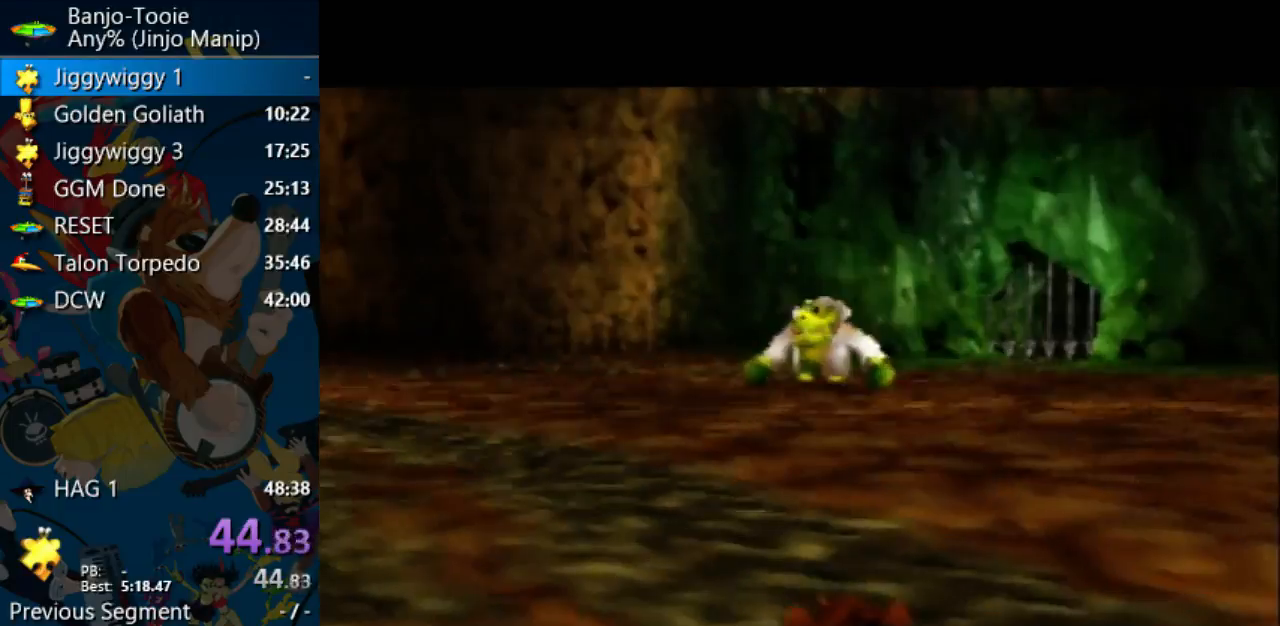
{"dt_ms": 500, "buttons": ["Z"], "left_stick": "center", "events": []}
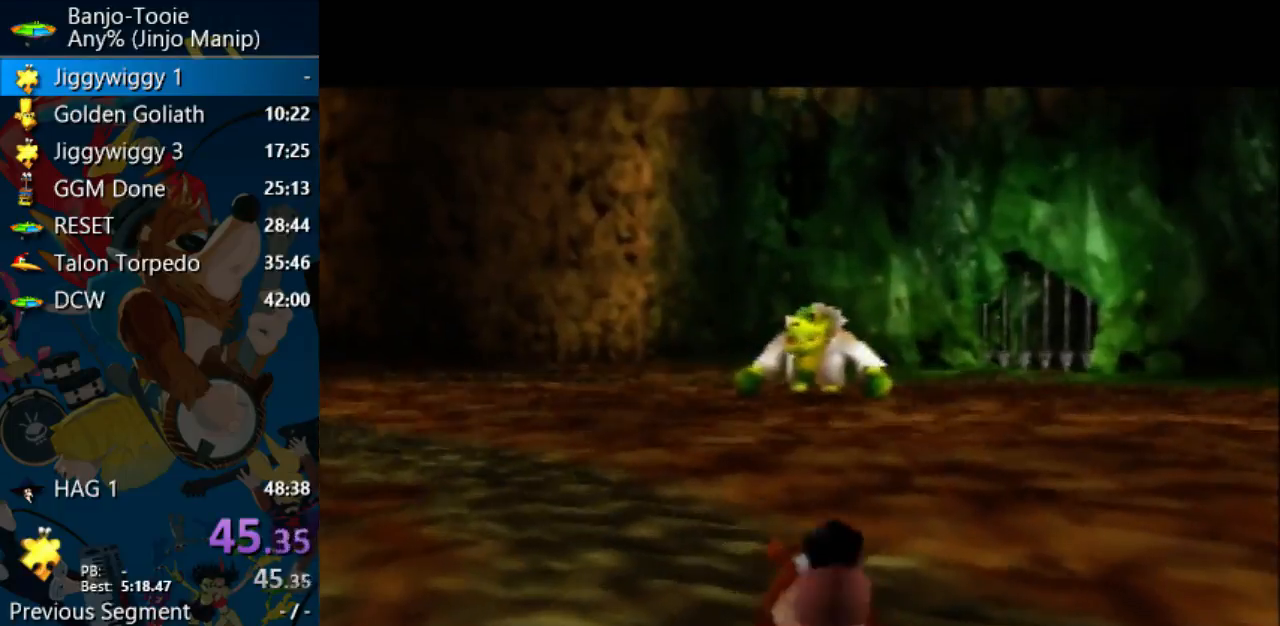
{"dt_ms": 500, "buttons": ["Z"], "left_stick": "center", "events": []}
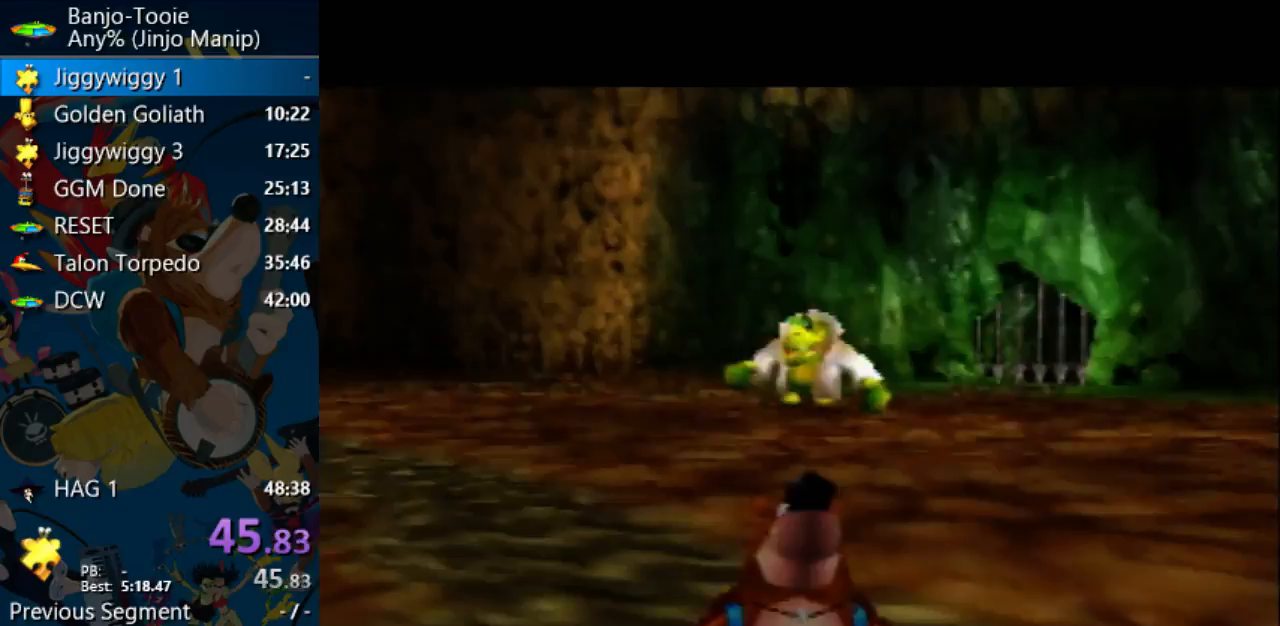
{"dt_ms": 500, "buttons": ["Z"], "left_stick": "center", "events": []}
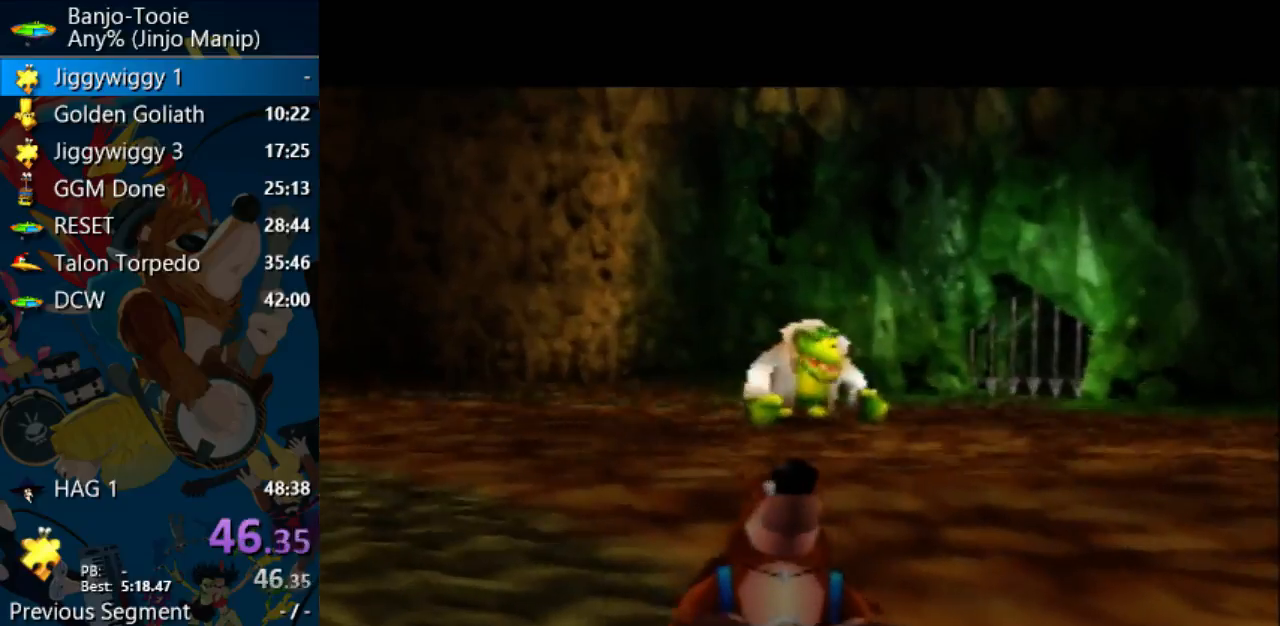
{"dt_ms": 500, "buttons": ["Z"], "left_stick": "center", "events": []}